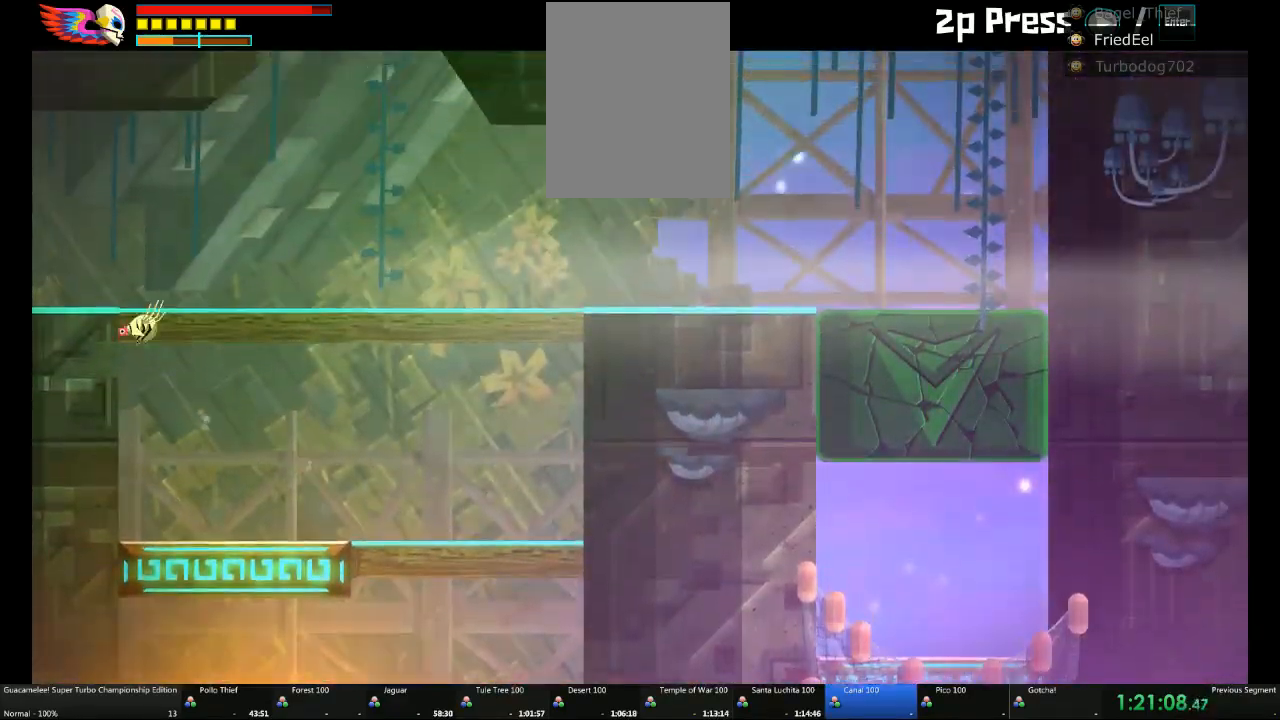
Gameplay with a controller (Xbox layout); each line is a JSON object with the inputs held at the frame after it (dt_ms = milliseconds from this image to that frame). "events" lists button and stick changes between this image and that frame as [ms after this image, input, new state], when the widget could be followed in between. Not read: L2 L3 R3.
{"dt_ms": 500, "buttons": [], "left_stick": "left", "right_stick": "center", "events": [[133, "A", "down"], [267, "A", "up"]]}
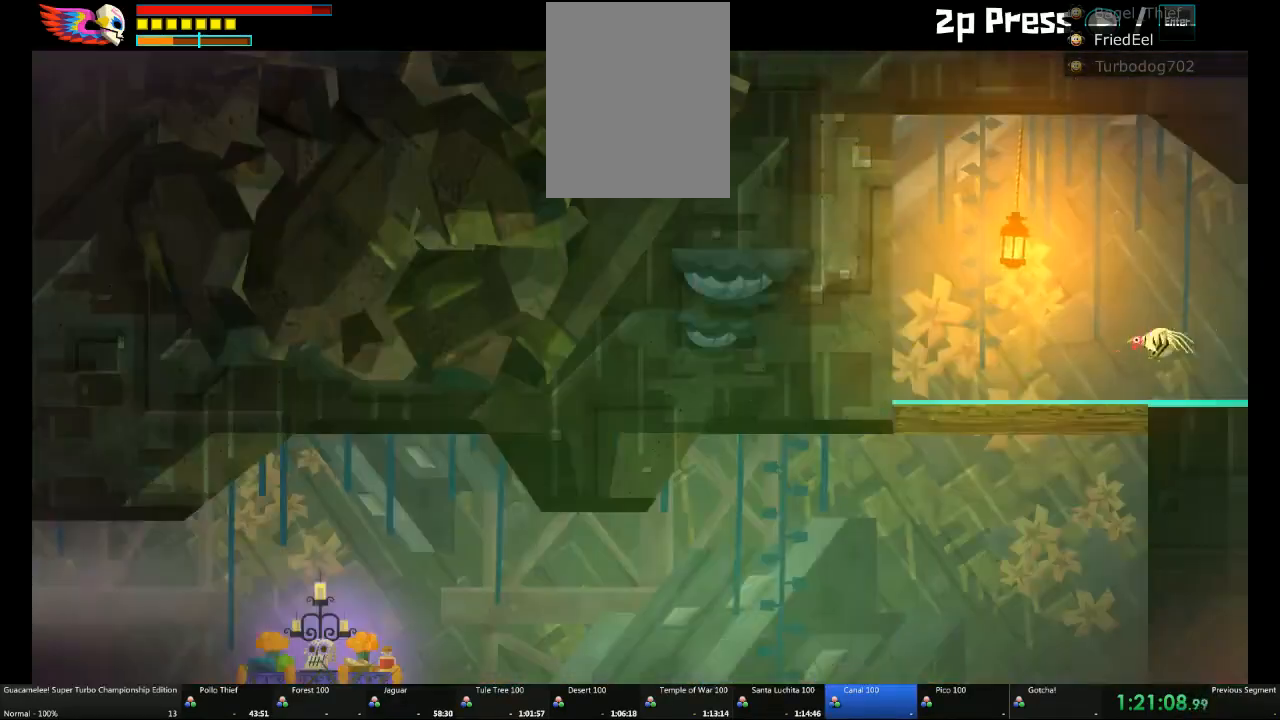
{"dt_ms": 500, "buttons": ["A"], "left_stick": "down", "right_stick": "center", "events": [[333, "left_stick", "down"], [467, "A", "down"]]}
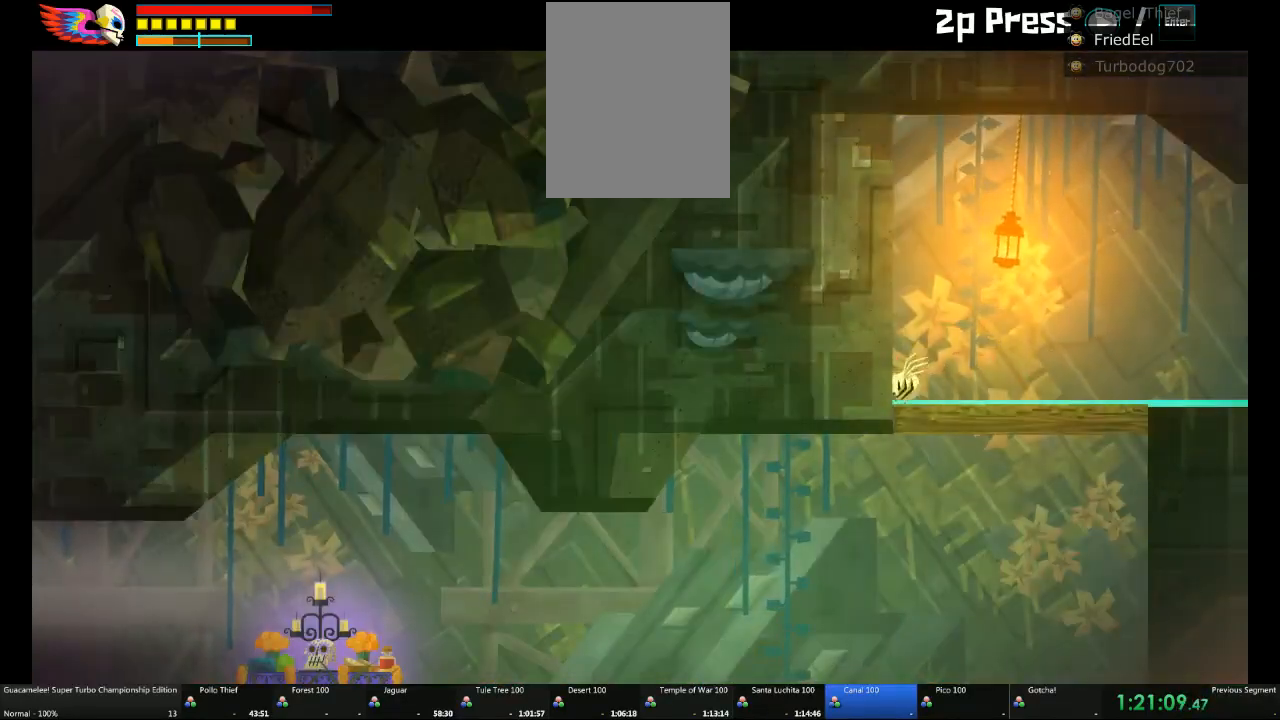
{"dt_ms": 500, "buttons": [], "left_stick": "right", "right_stick": "center", "events": [[17, "A", "up"], [483, "left_stick", "right"]]}
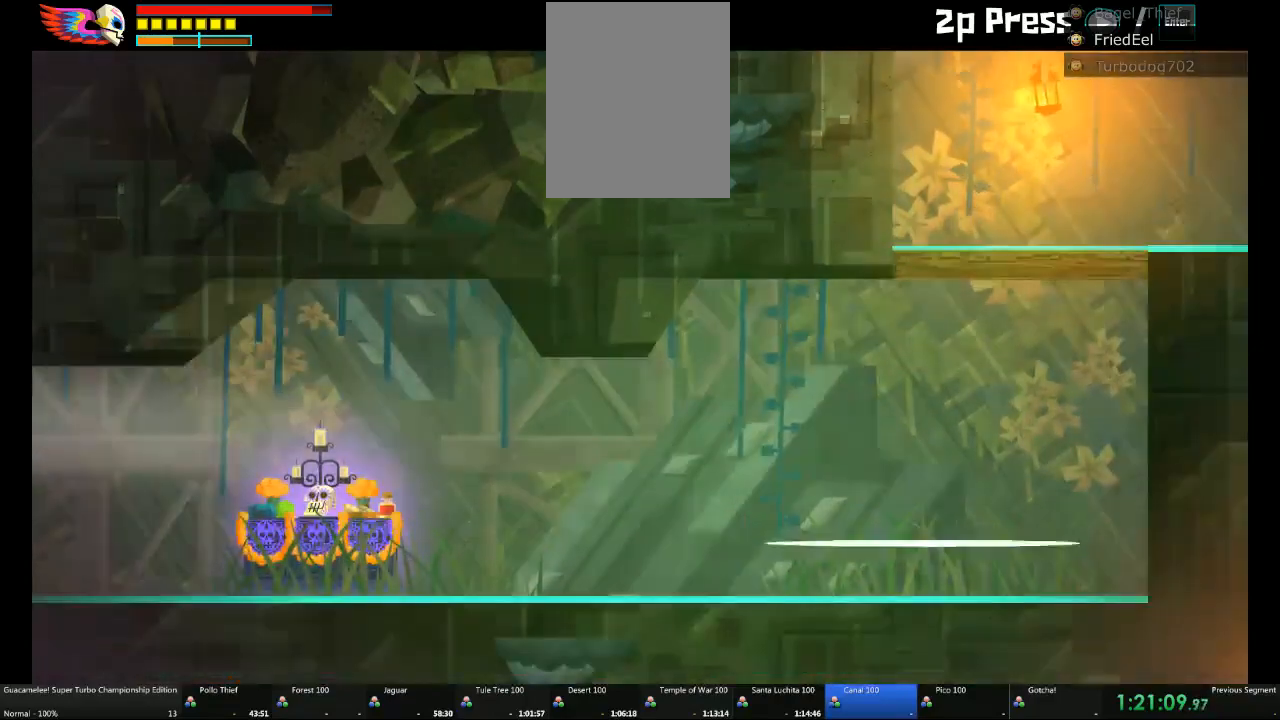
{"dt_ms": 500, "buttons": [], "left_stick": "left", "right_stick": "center", "events": [[283, "left_stick", "up-left"], [350, "left_stick", "left"]]}
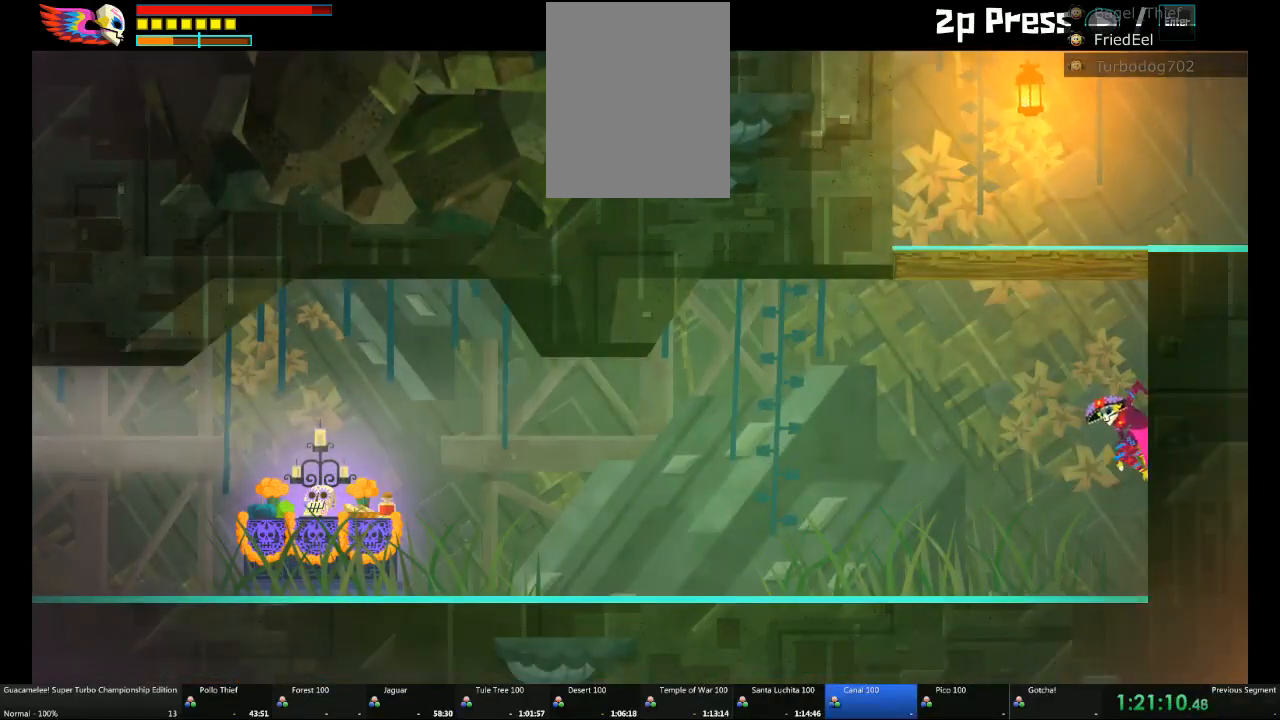
{"dt_ms": 500, "buttons": [], "left_stick": "left", "right_stick": "center", "events": [[350, "A", "down"], [417, "A", "up"]]}
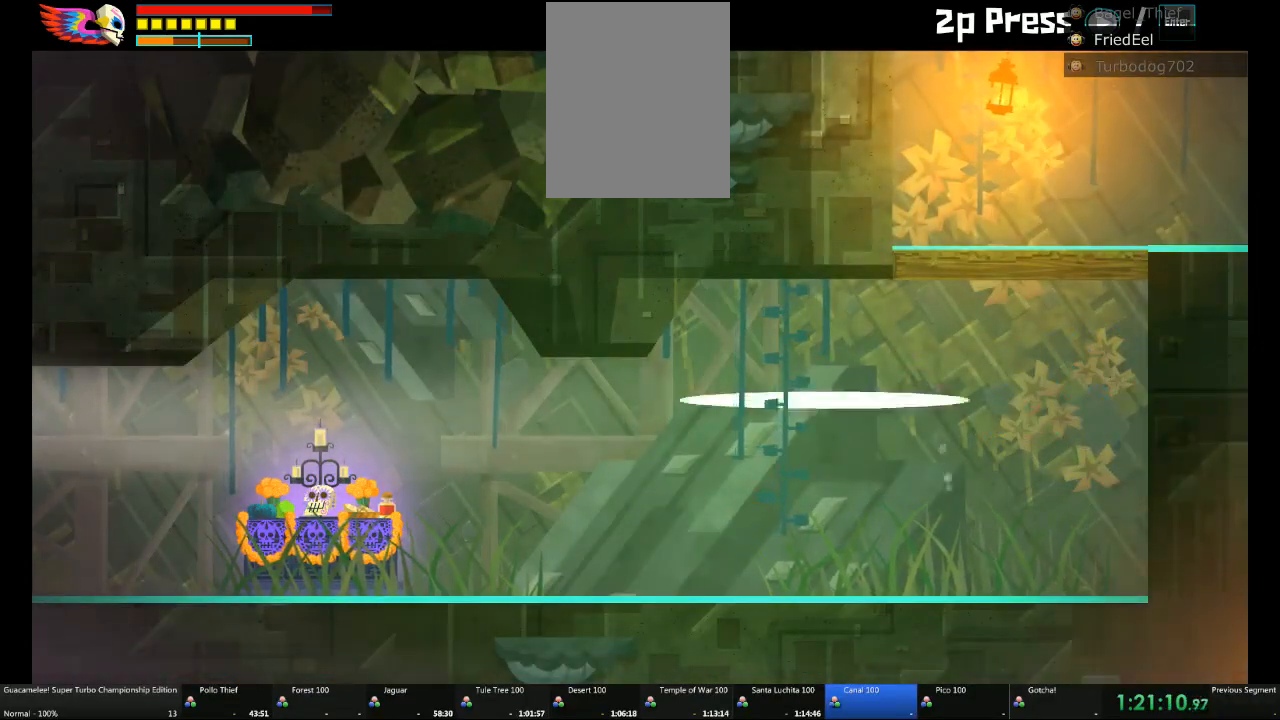
{"dt_ms": 500, "buttons": [], "left_stick": "left", "right_stick": "center"}
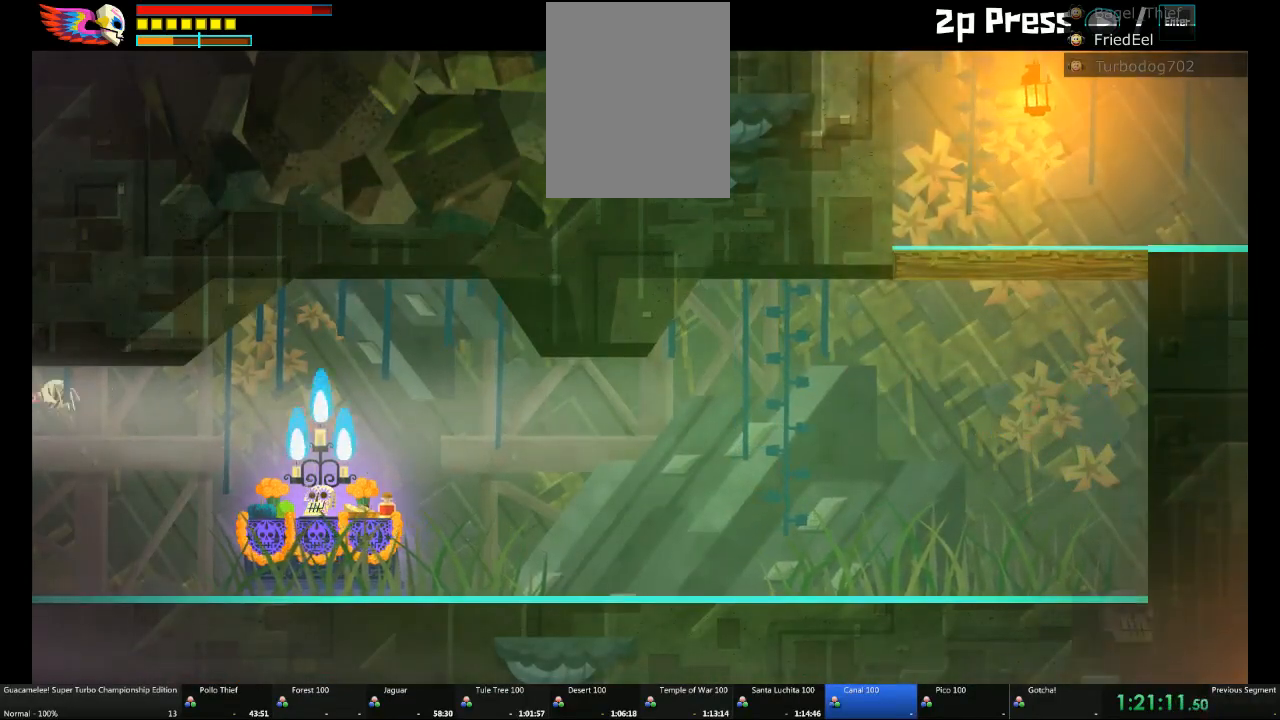
{"dt_ms": 500, "buttons": [], "left_stick": "left", "right_stick": "center", "events": []}
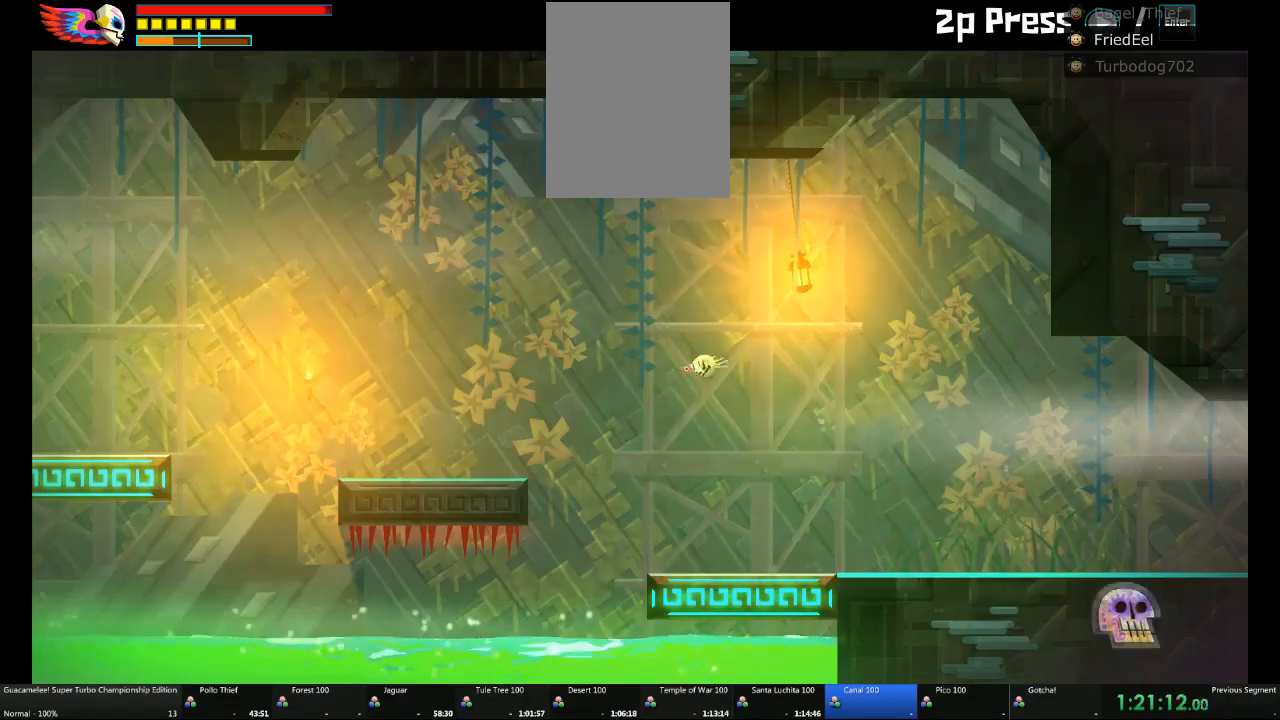
{"dt_ms": 500, "buttons": ["A"], "left_stick": "left", "right_stick": "center", "events": [[217, "A", "down"], [283, "A", "up"], [467, "A", "down"]]}
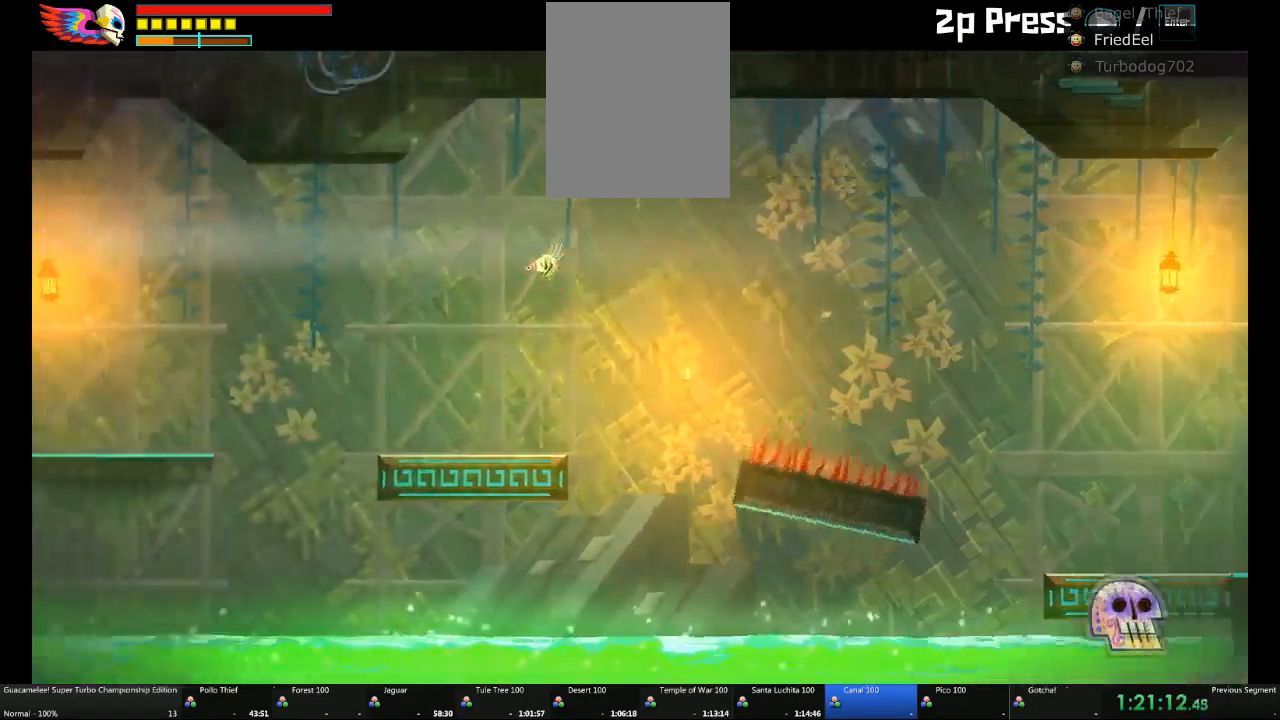
{"dt_ms": 500, "buttons": [], "left_stick": "left", "right_stick": "center", "events": [[50, "A", "up"], [283, "A", "down"], [417, "A", "up"]]}
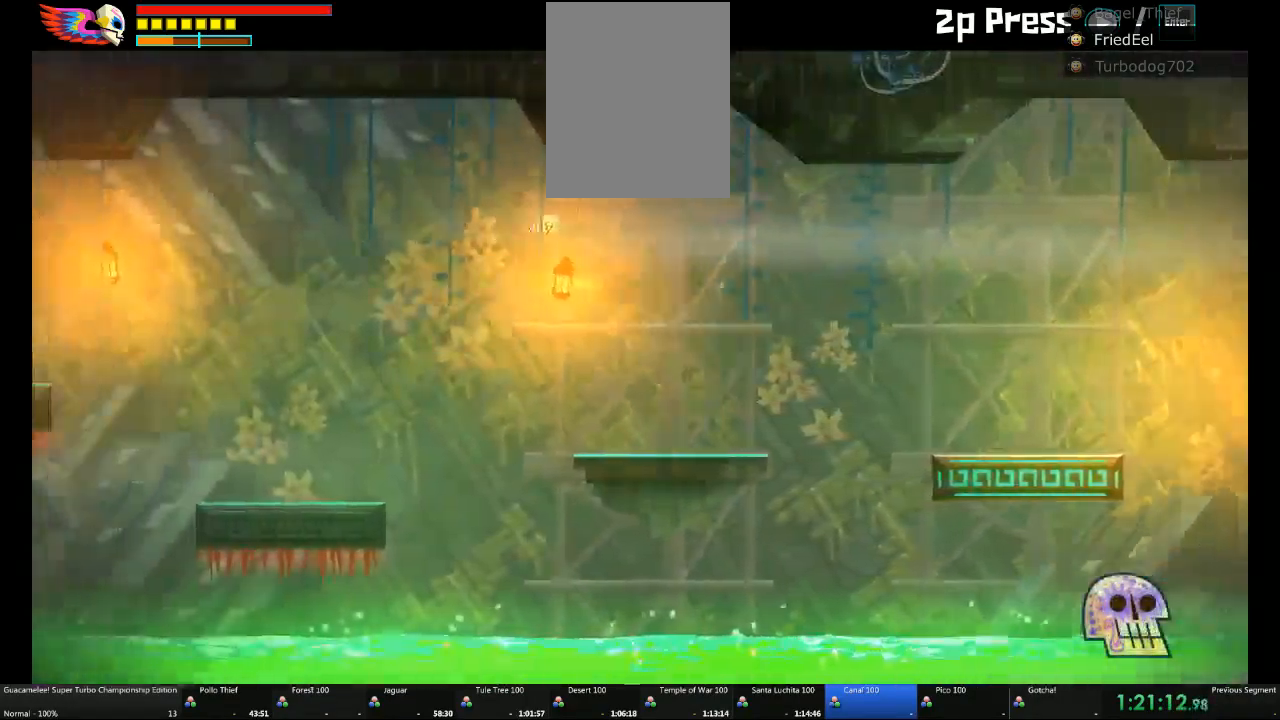
{"dt_ms": 500, "buttons": [], "left_stick": "left", "right_stick": "center", "events": [[250, "A", "down"], [383, "A", "up"]]}
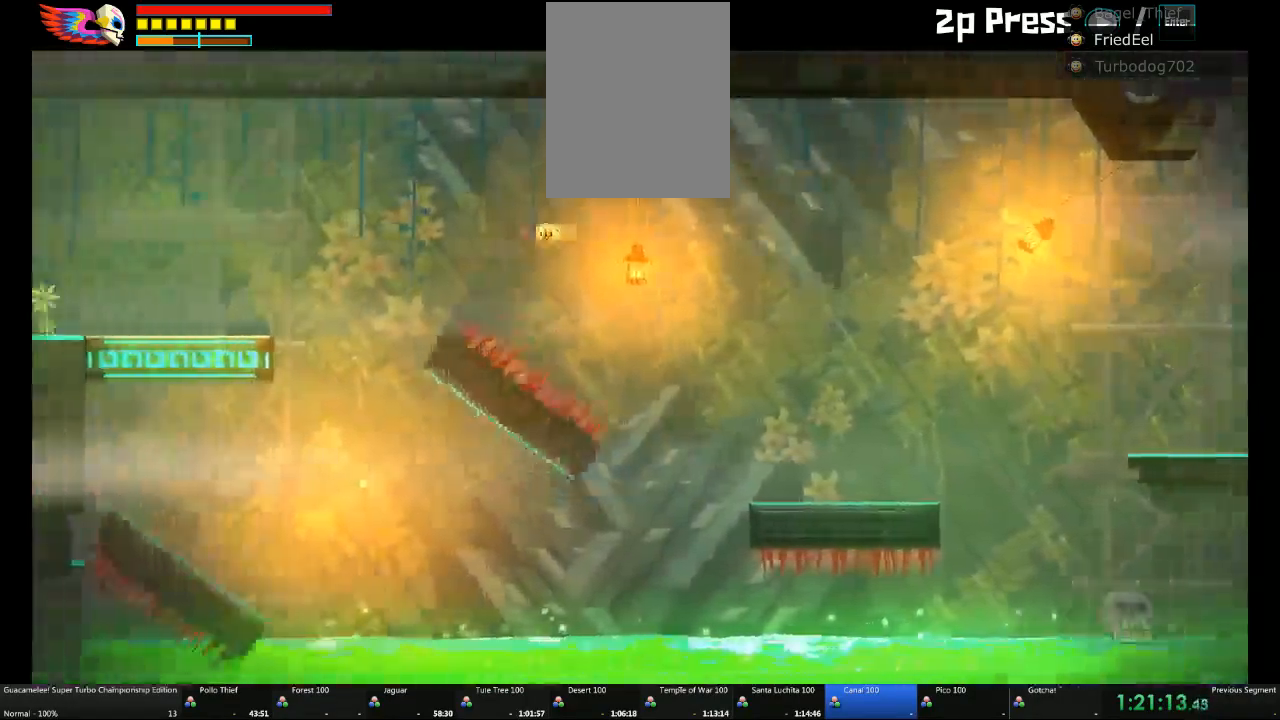
{"dt_ms": 500, "buttons": [], "left_stick": "right", "right_stick": "center", "events": [[283, "left_stick", "right"]]}
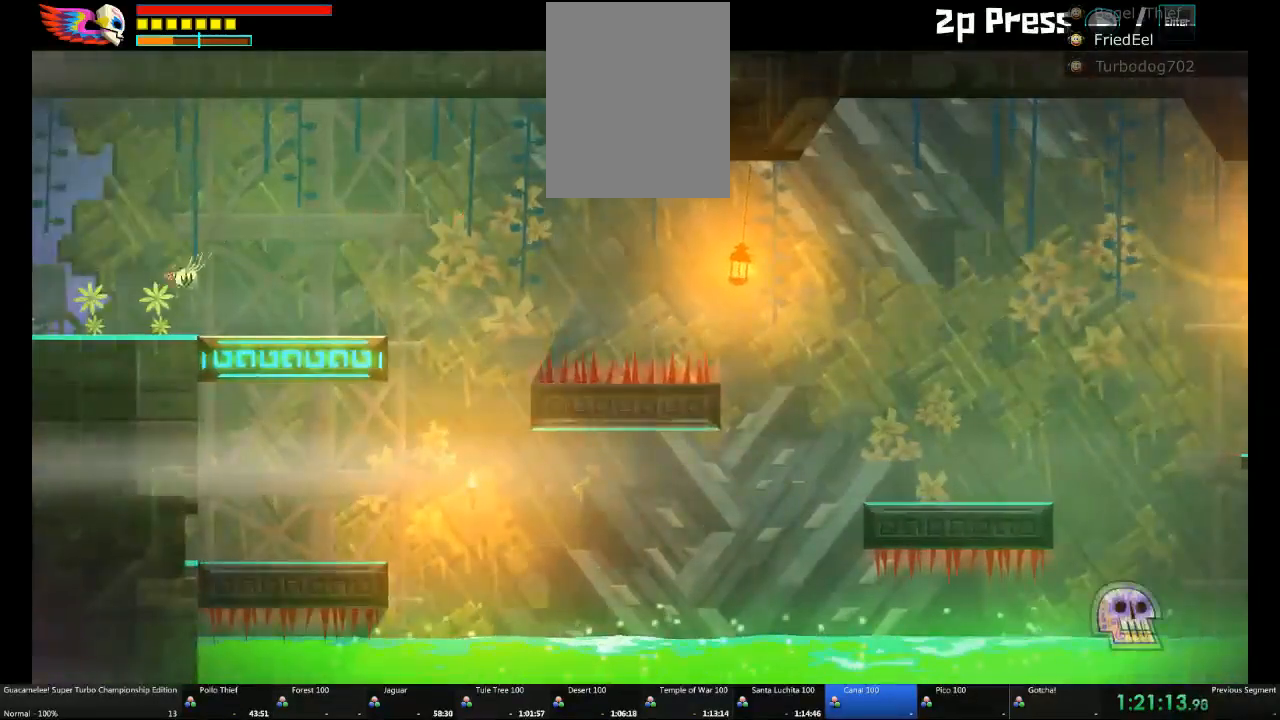
{"dt_ms": 500, "buttons": [], "left_stick": "right", "right_stick": "center", "events": [[300, "left_stick", "center"], [467, "left_stick", "right"]]}
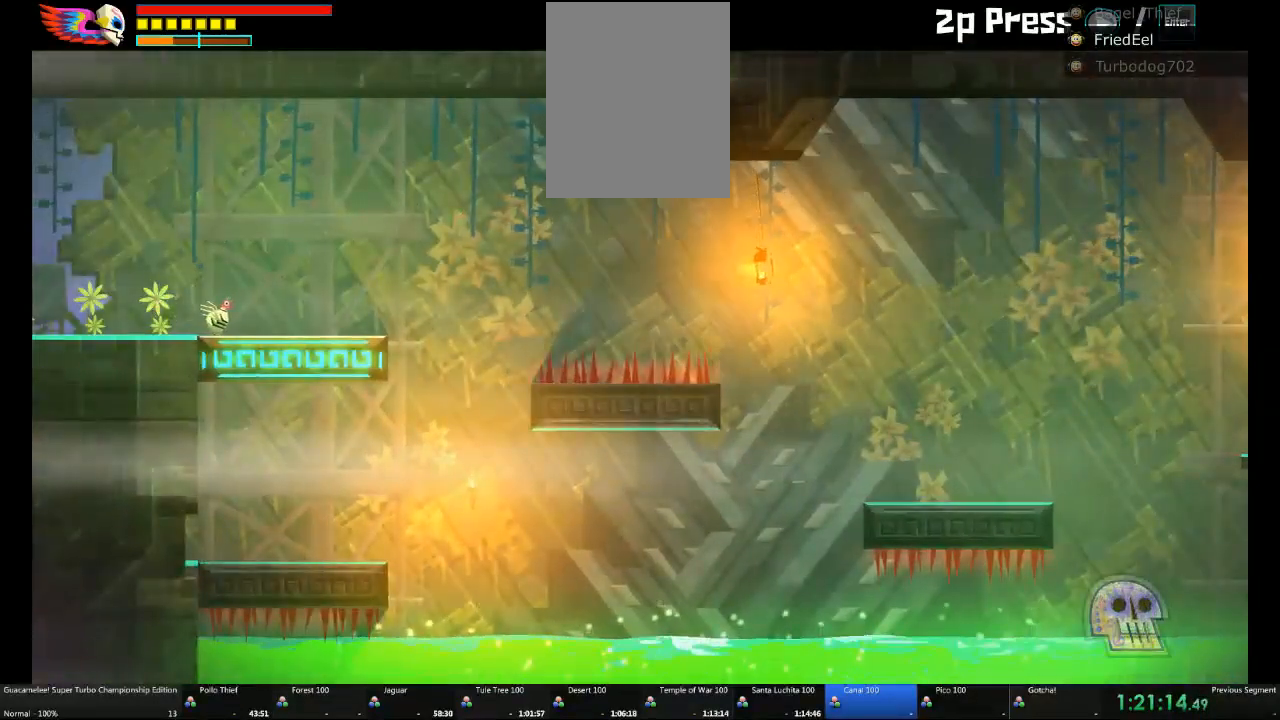
{"dt_ms": 500, "buttons": [], "left_stick": "center", "right_stick": "center", "events": [[100, "left_stick", "center"]]}
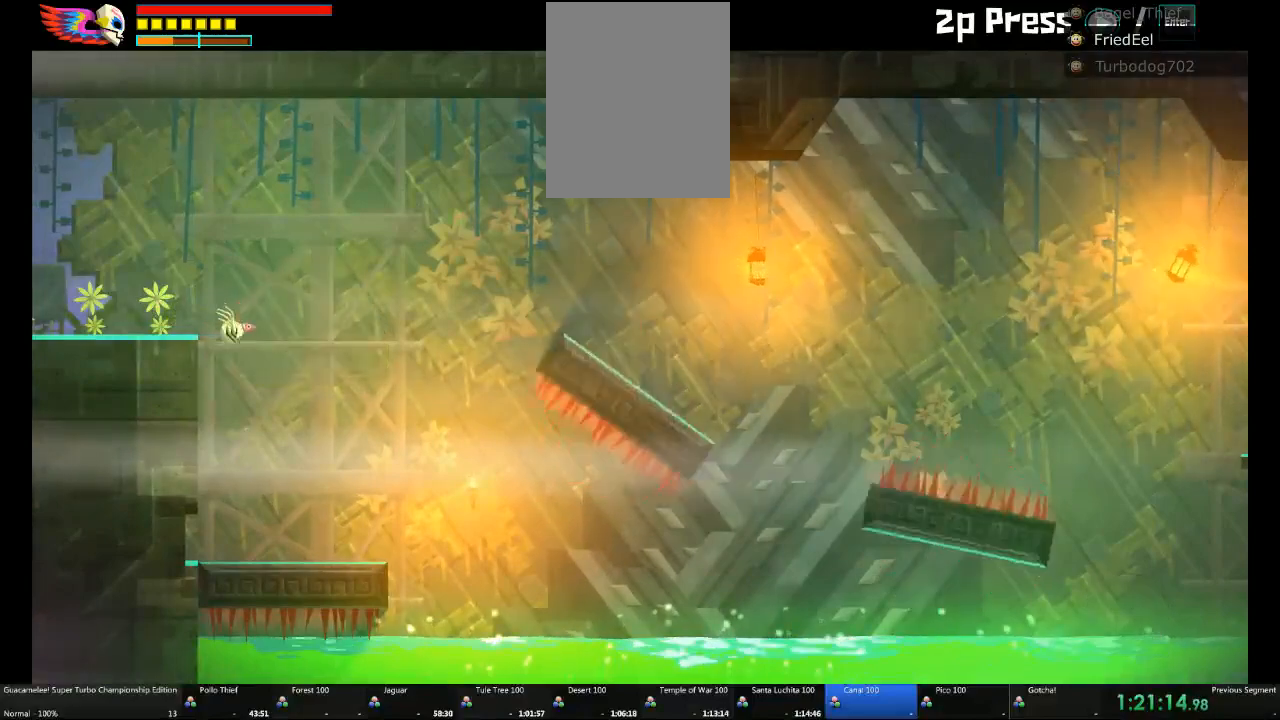
{"dt_ms": 500, "buttons": [], "left_stick": "left", "right_stick": "center", "events": [[283, "left_stick", "left"]]}
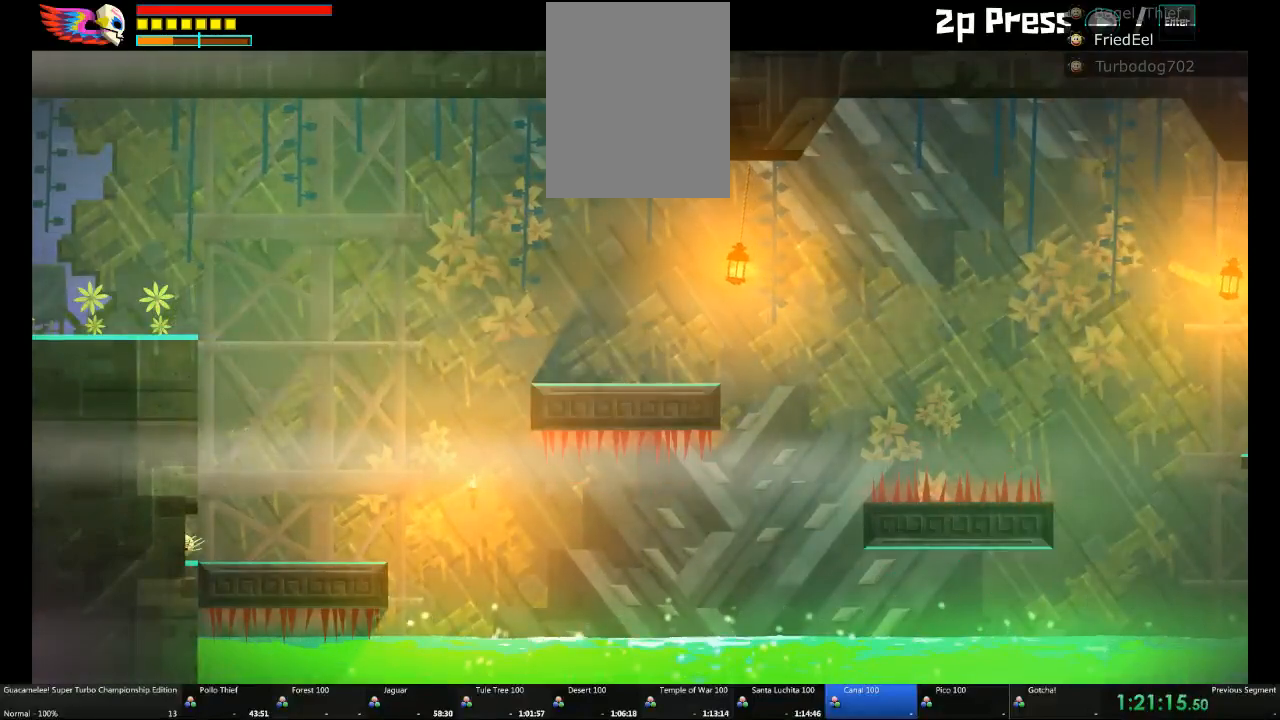
{"dt_ms": 500, "buttons": [], "left_stick": "left", "right_stick": "center", "events": []}
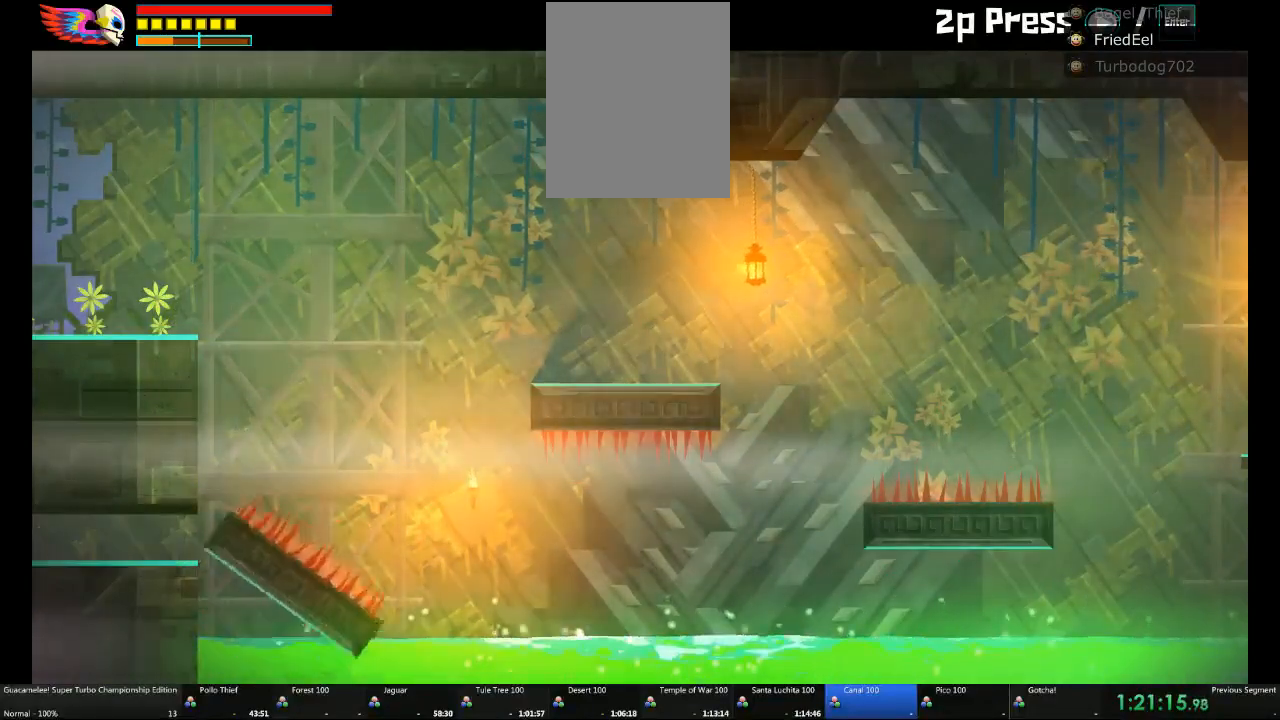
{"dt_ms": 500, "buttons": [], "left_stick": "center", "right_stick": "center", "events": [[283, "L1", "down"], [400, "L1", "up"], [467, "left_stick", "center"]]}
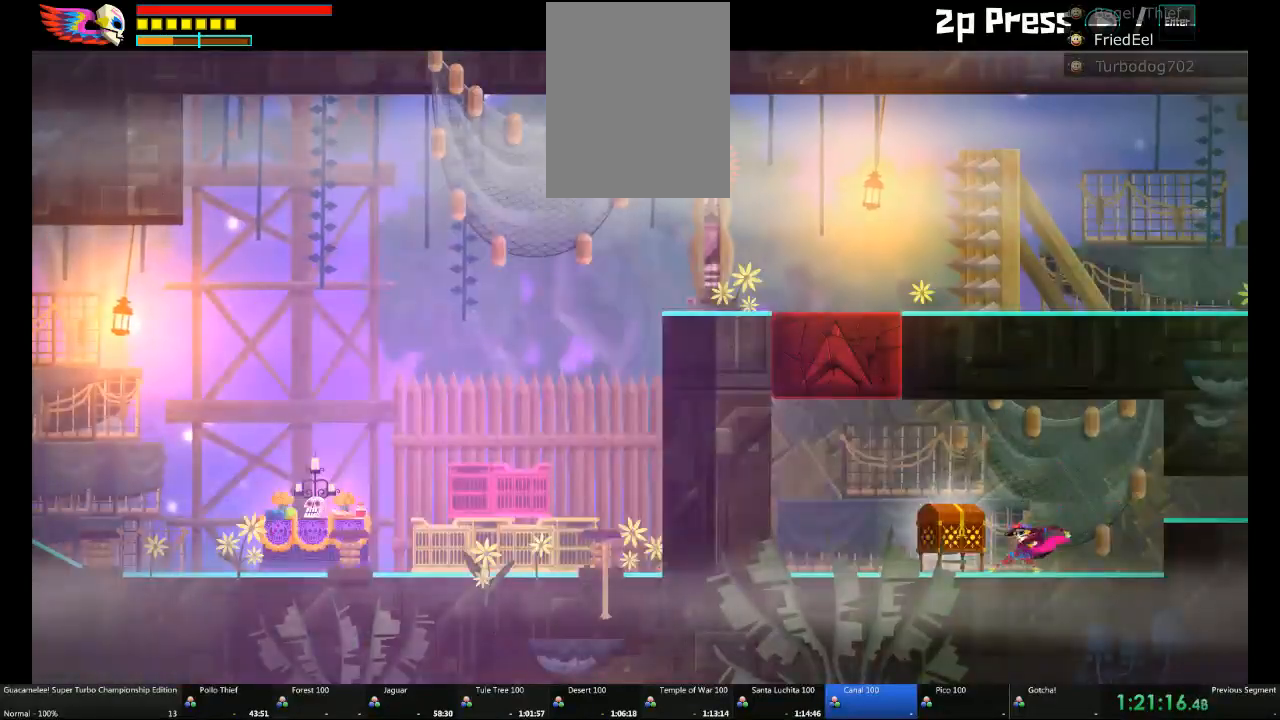
{"dt_ms": 500, "buttons": [], "left_stick": "center", "right_stick": "center", "events": []}
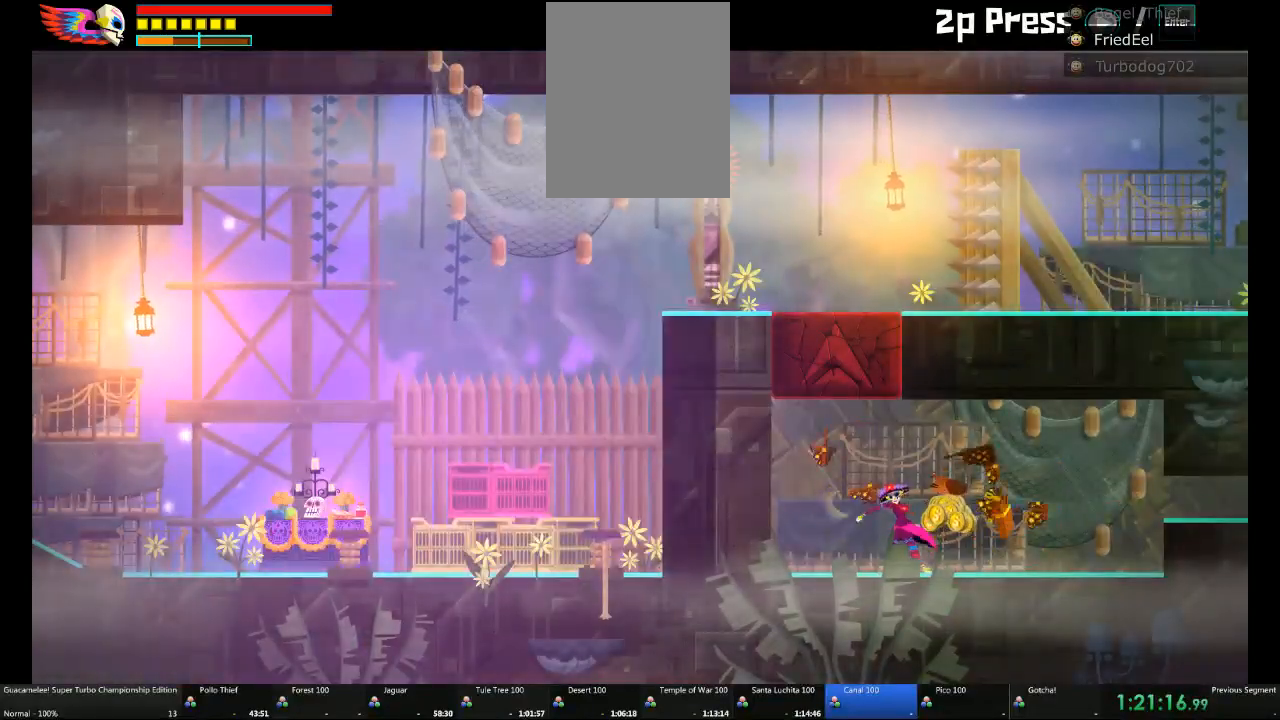
{"dt_ms": 500, "buttons": [], "left_stick": "up", "right_stick": "center", "events": [[33, "left_stick", "left"], [217, "left_stick", "up-left"], [333, "left_stick", "up"]]}
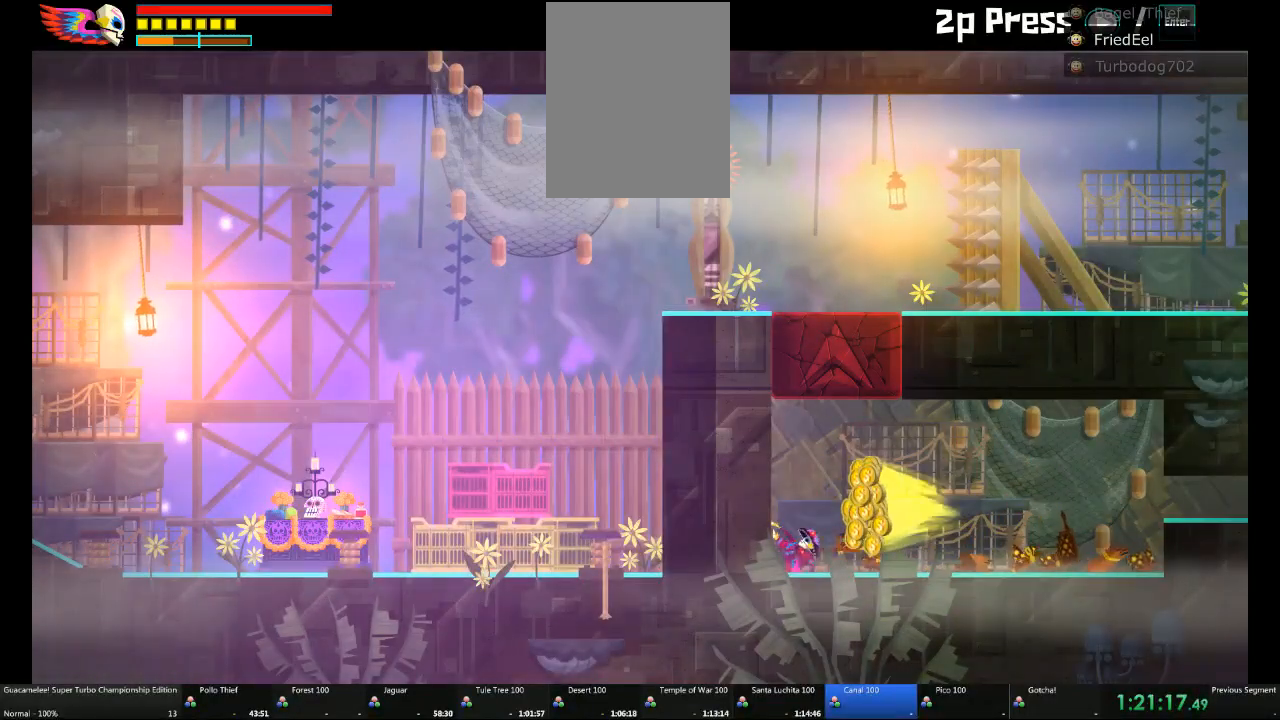
{"dt_ms": 500, "buttons": [], "left_stick": "up", "right_stick": "center", "events": []}
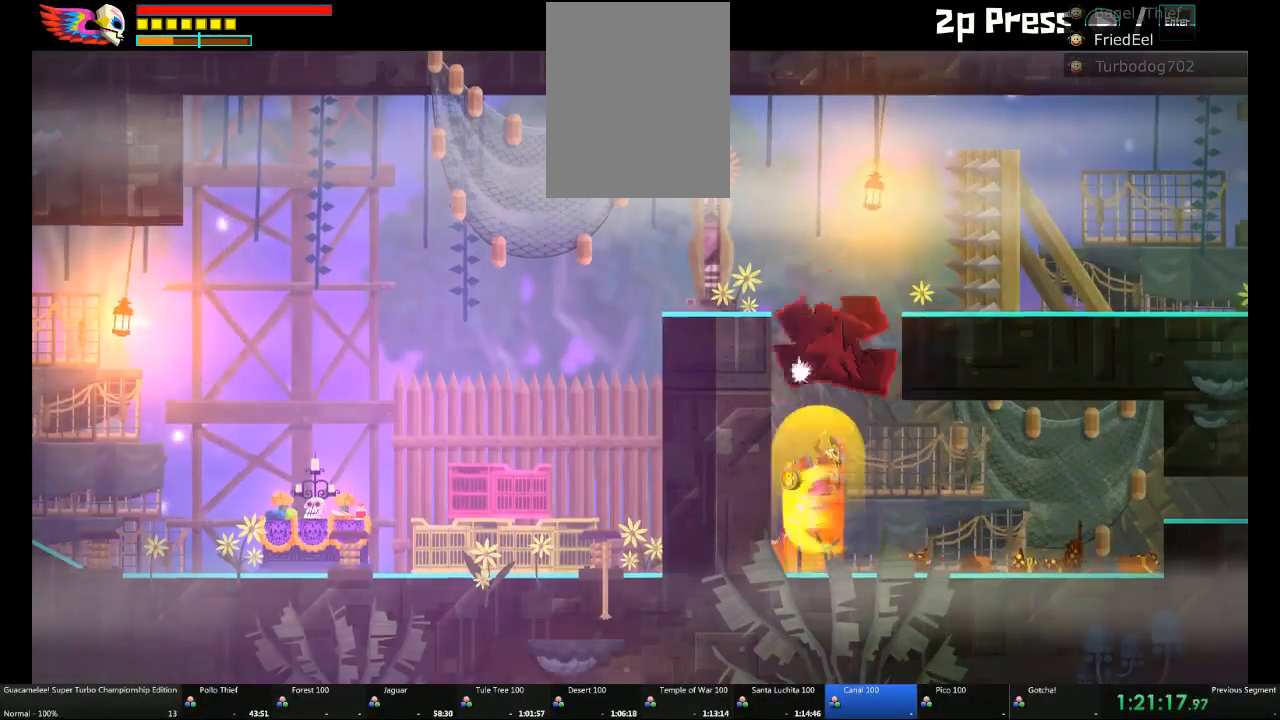
{"dt_ms": 1000, "buttons": [], "left_stick": "left", "right_stick": "center"}
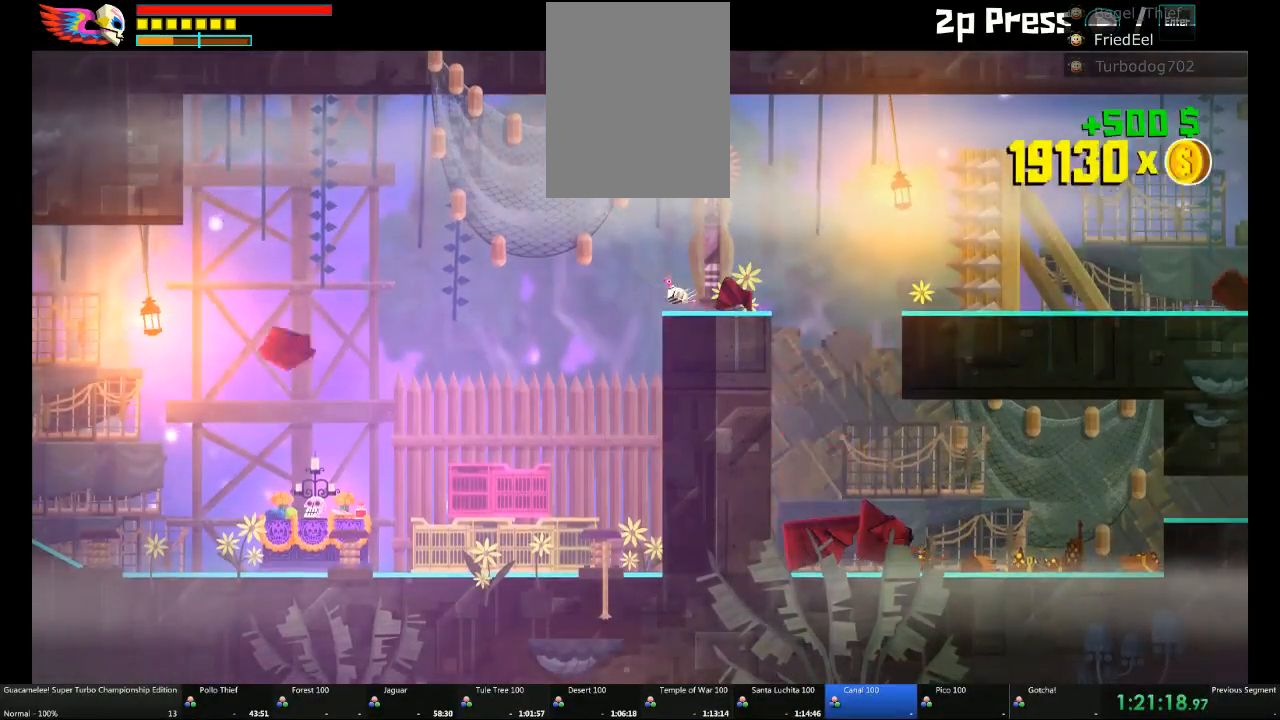
{"dt_ms": 500, "buttons": [], "left_stick": "right", "right_stick": "center", "events": [[217, "left_stick", "right"]]}
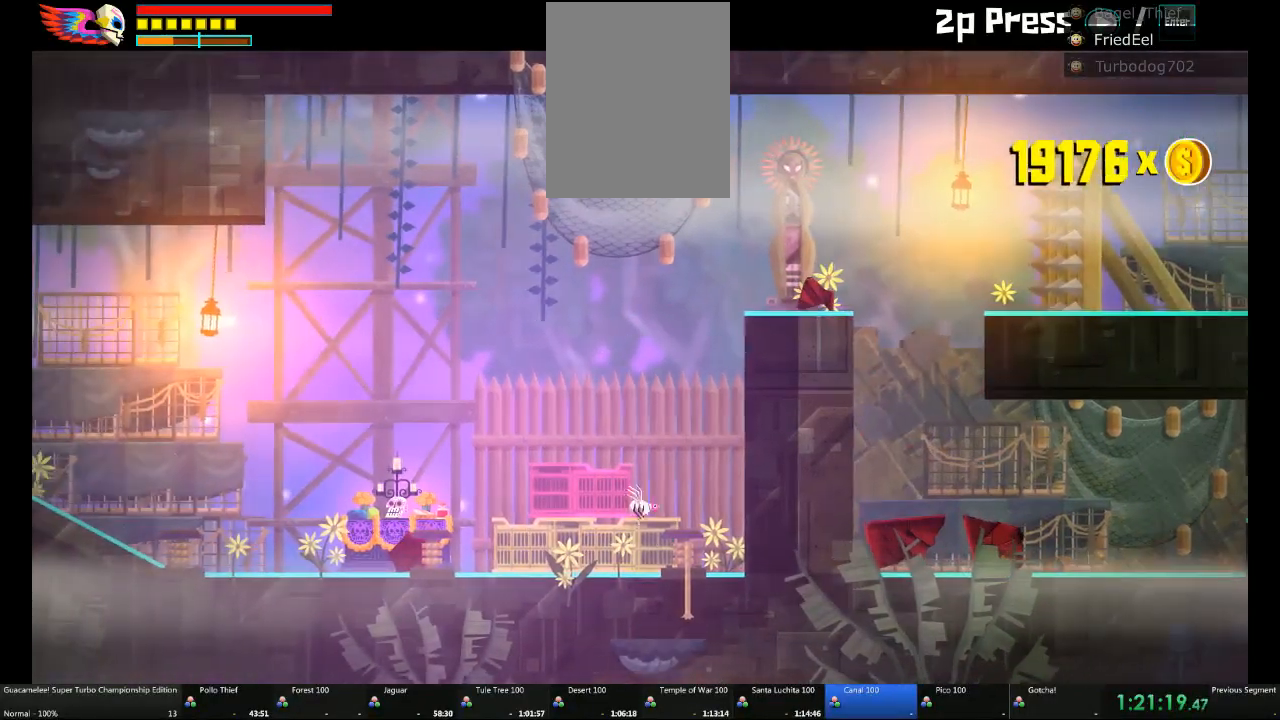
{"dt_ms": 500, "buttons": [], "left_stick": "left", "right_stick": "center", "events": [[17, "L1", "down"], [150, "L1", "up"], [217, "A", "down"], [217, "left_stick", "up-left"], [267, "A", "up"], [267, "left_stick", "left"]]}
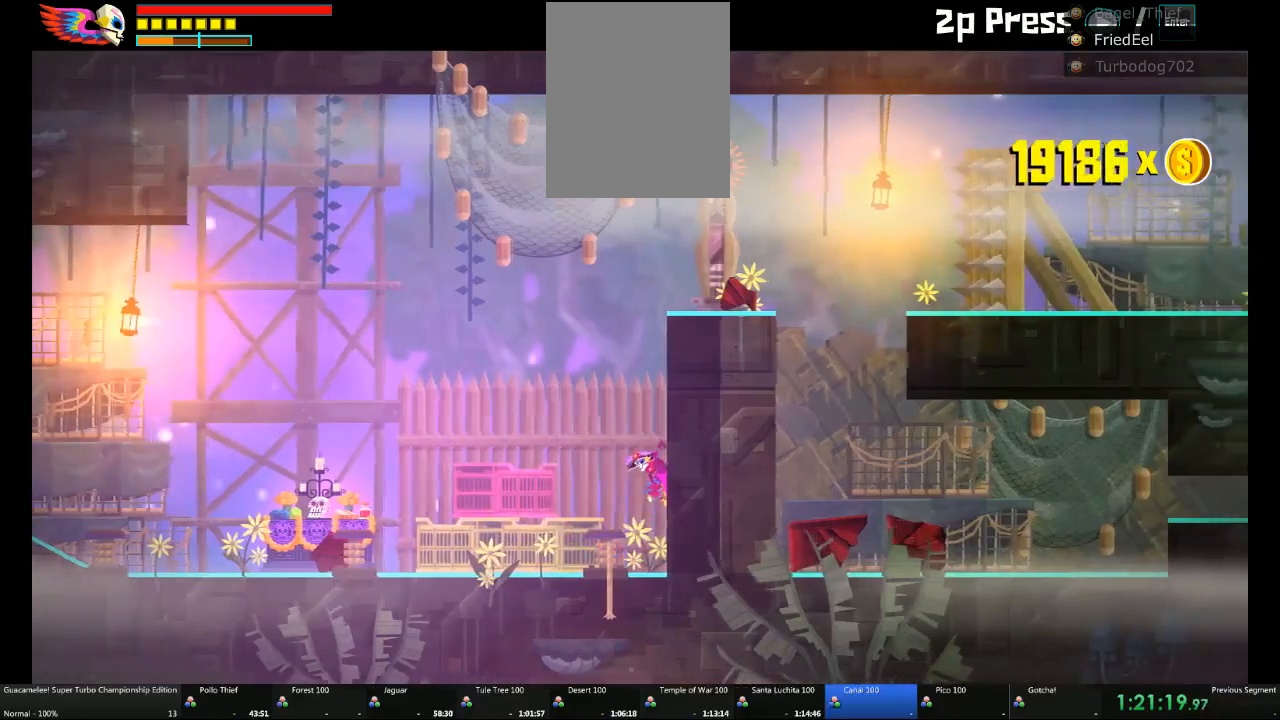
{"dt_ms": 500, "buttons": [], "left_stick": "left", "right_stick": "center", "events": []}
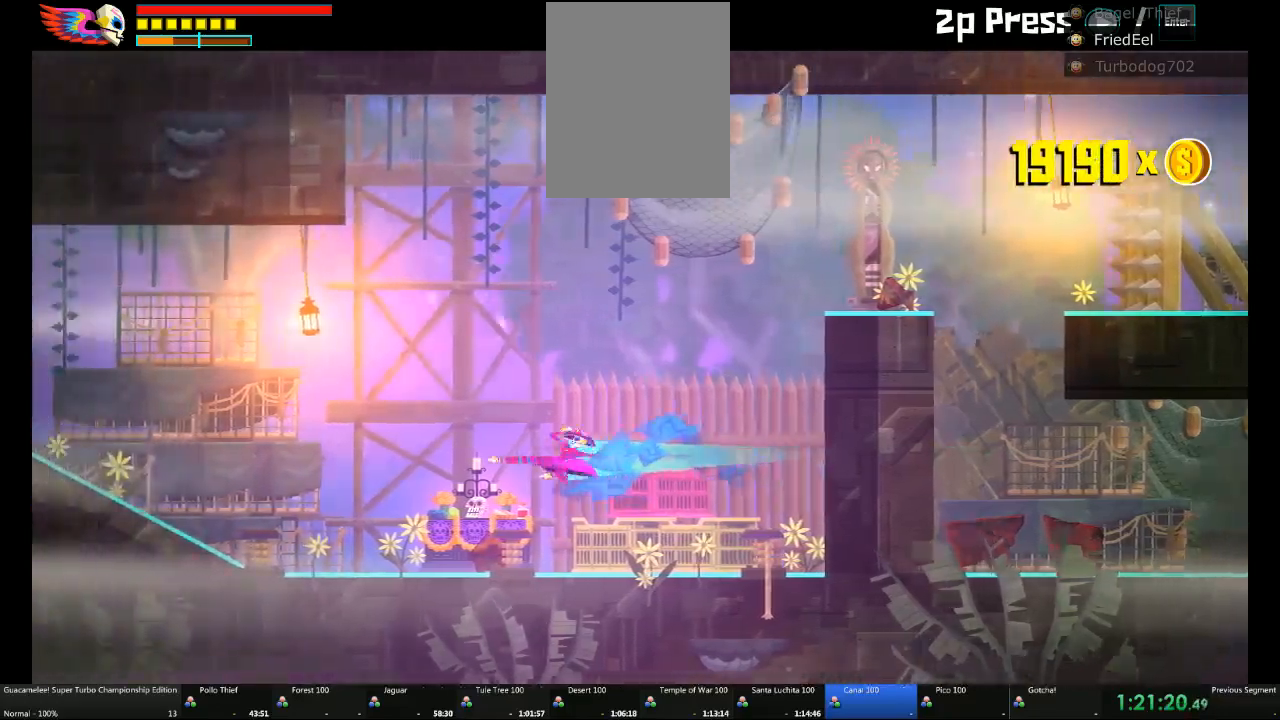
{"dt_ms": 500, "buttons": [], "left_stick": "left", "right_stick": "center", "events": []}
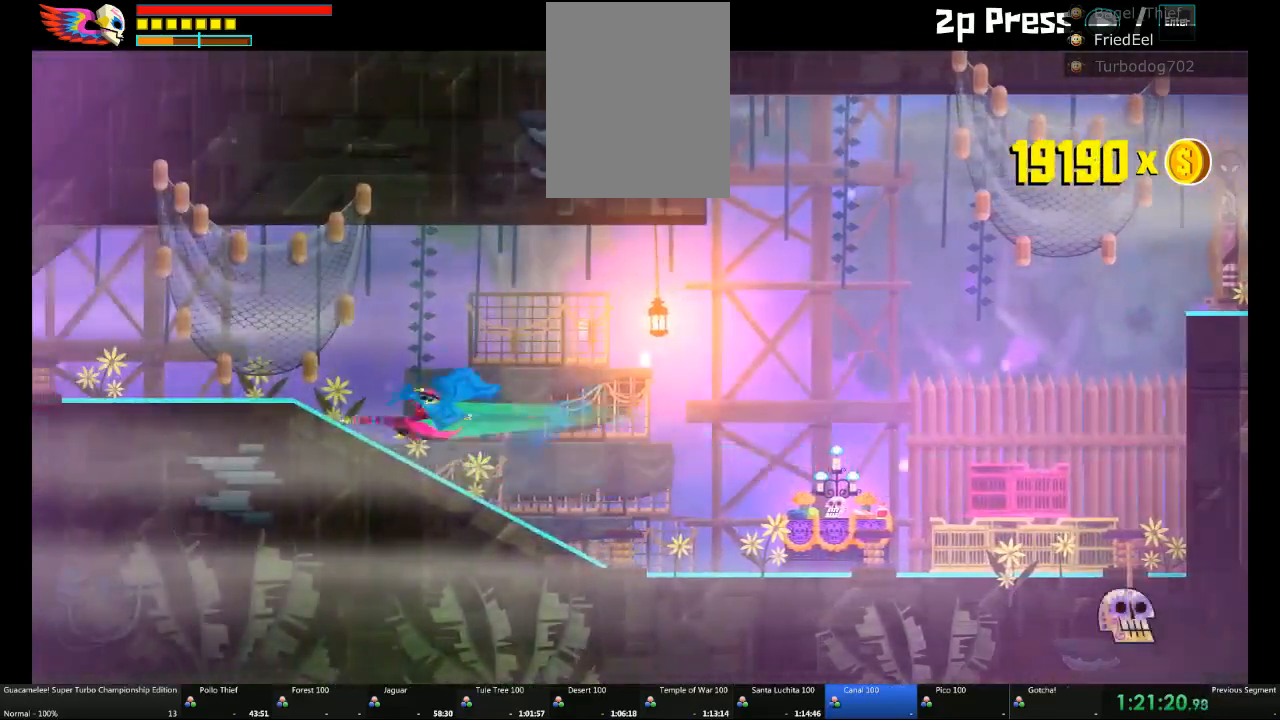
{"dt_ms": 500, "buttons": [], "left_stick": "left", "right_stick": "center", "events": [[217, "L1", "down"], [333, "L1", "up"]]}
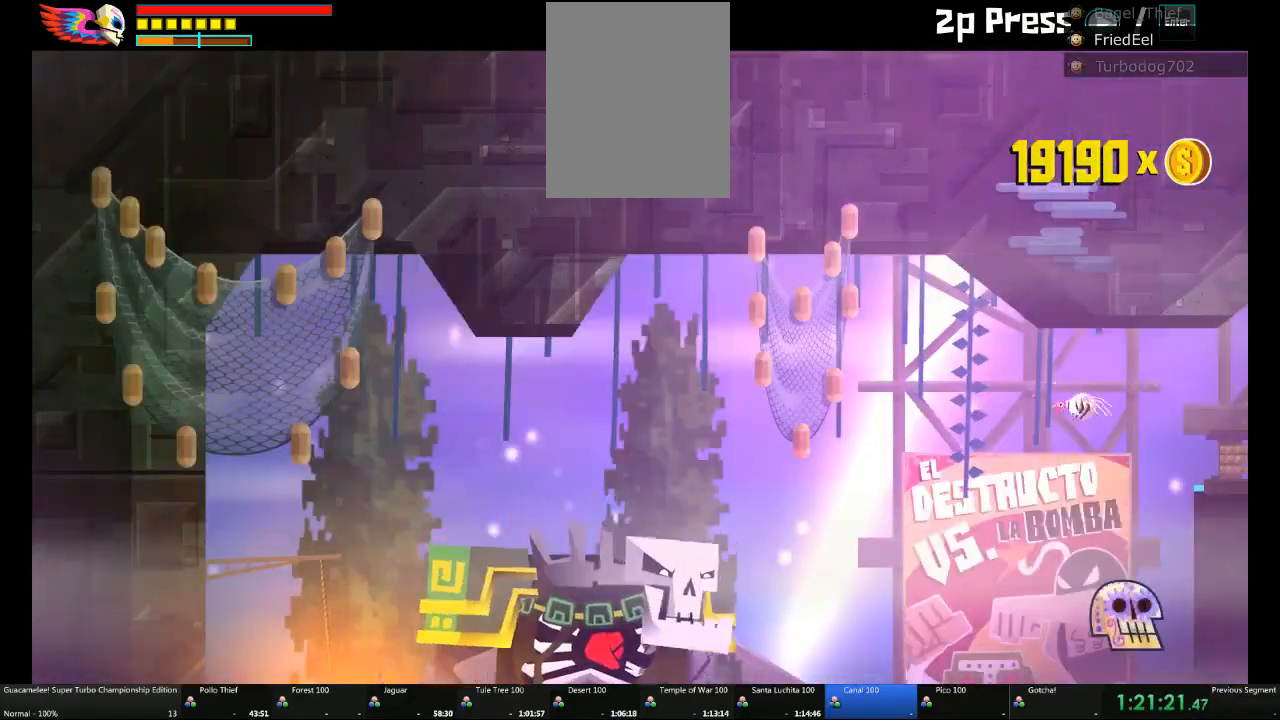
{"dt_ms": 500, "buttons": [], "left_stick": "left", "right_stick": "center", "events": []}
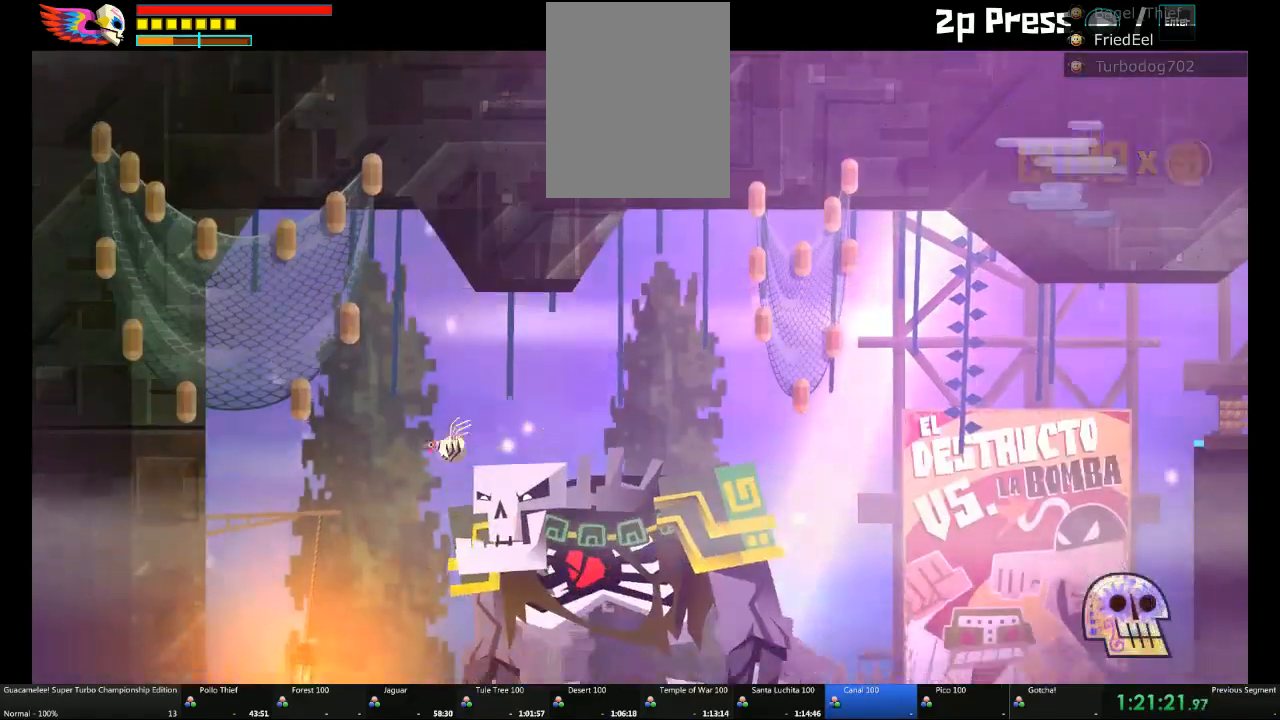
{"dt_ms": 1000, "buttons": [], "left_stick": "left", "right_stick": "center"}
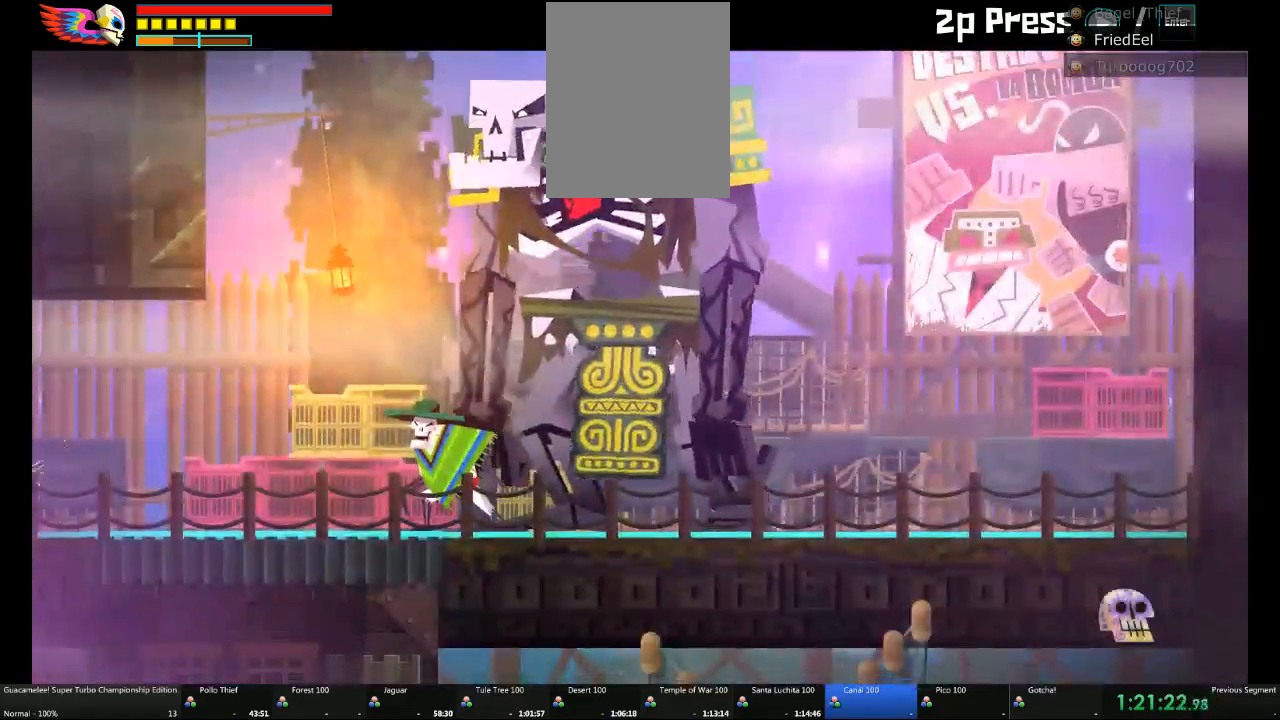
{"dt_ms": 500, "buttons": [], "left_stick": "left", "right_stick": "center", "events": []}